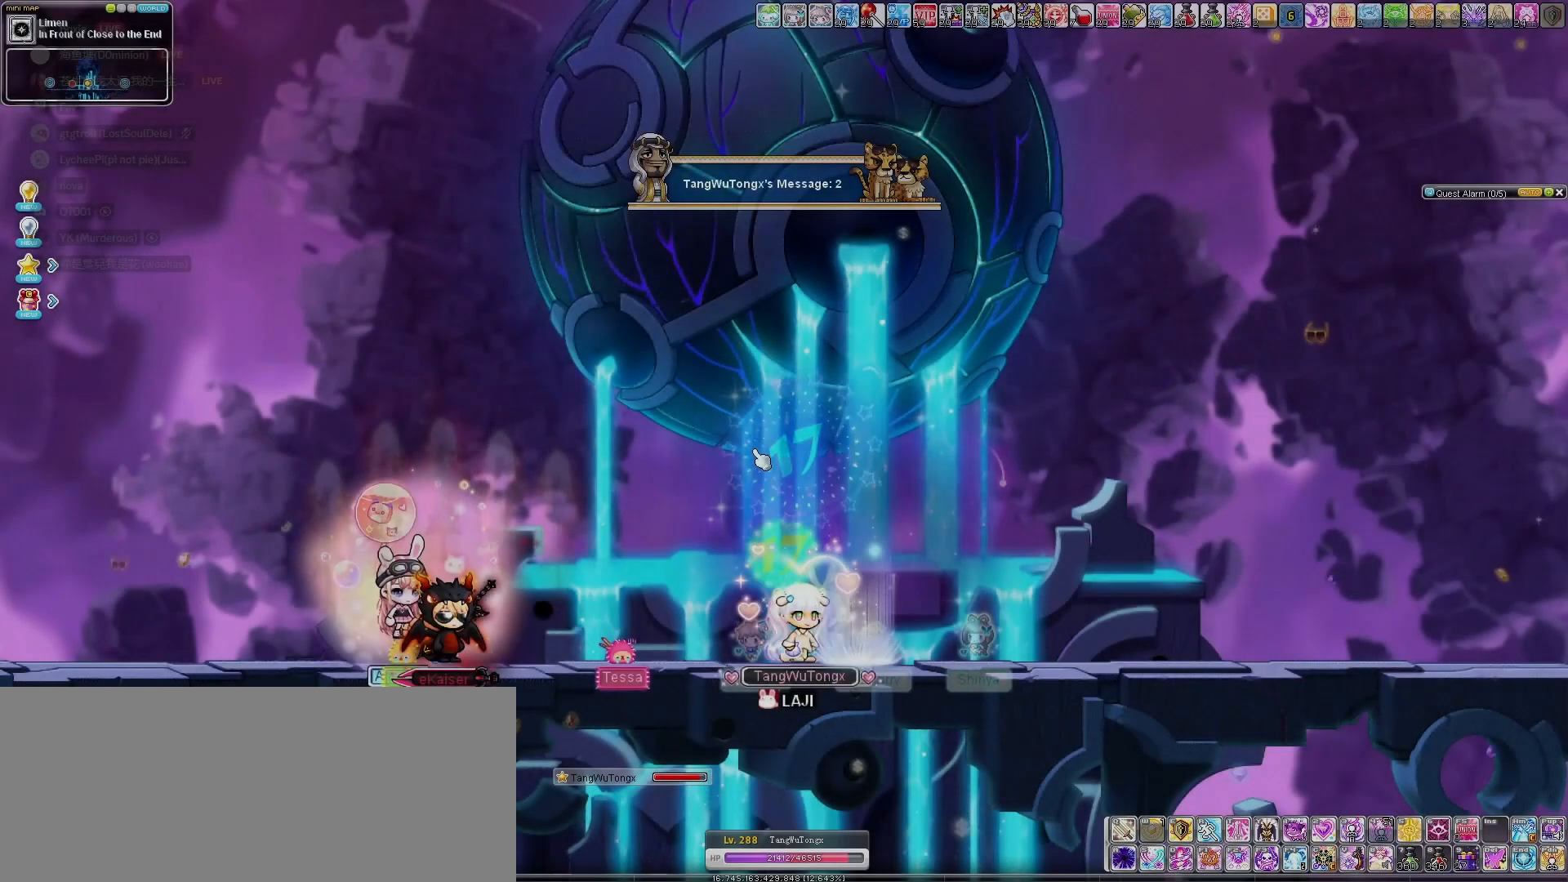
Gameplay with keyboard; each line is a JSON object with the keys held at the frame after it. "events" lists presses ("down") and releases ("up") of "down", "left", "right" and "up" between this image and that frame as [ms after this image, input, new state], when the widget could be followed in between. No other keys are recorded. Mouse input is not recorded.
{"keys": [], "events": [[133, "right", "down"], [267, "right", "up"]]}
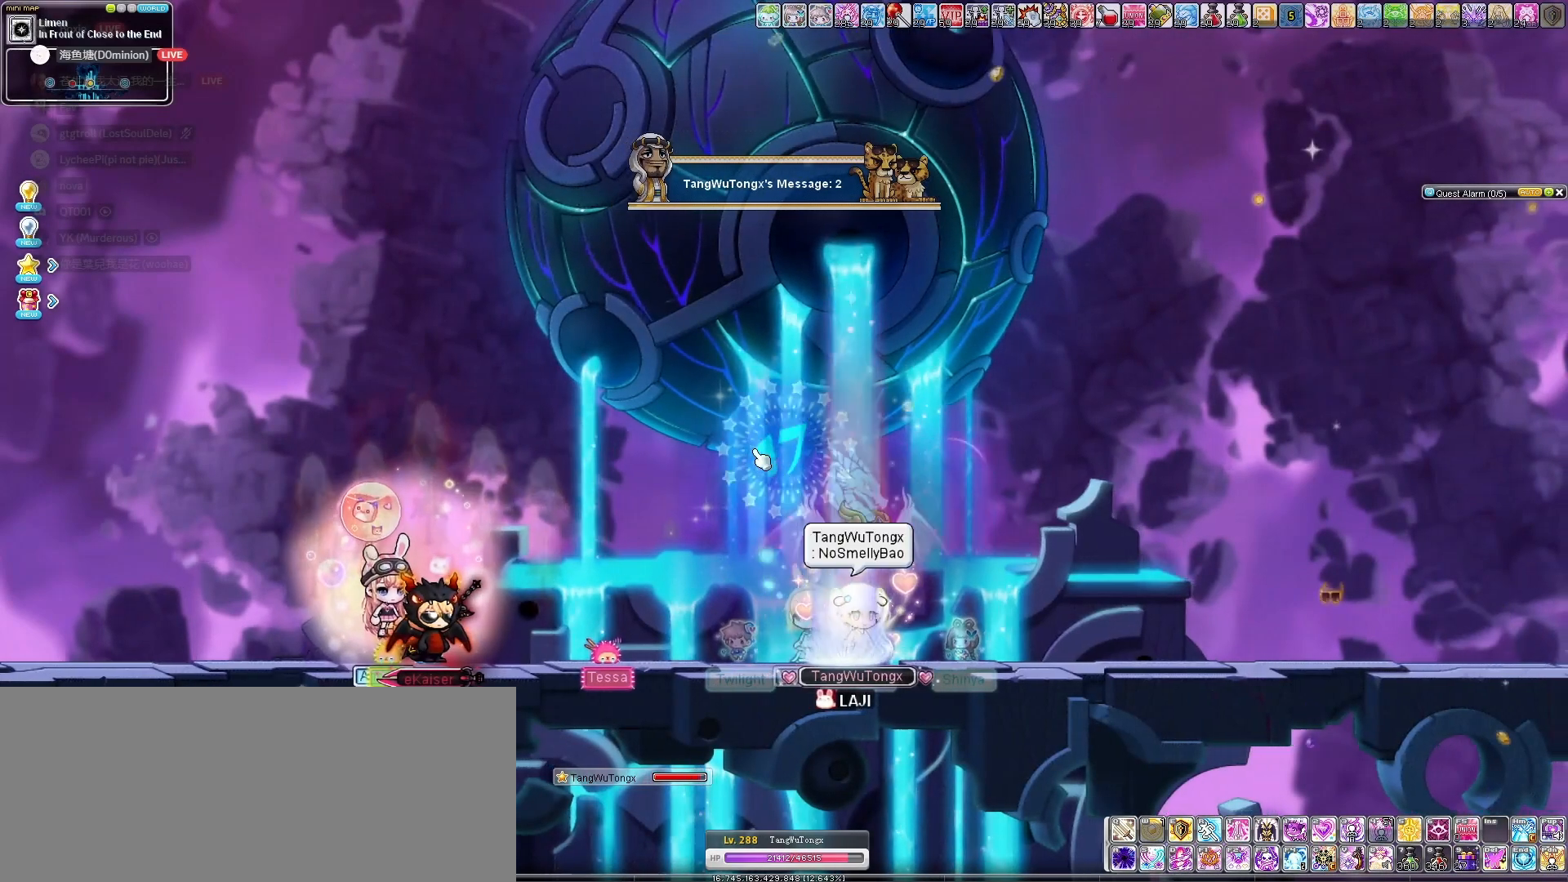
{"keys": [], "events": []}
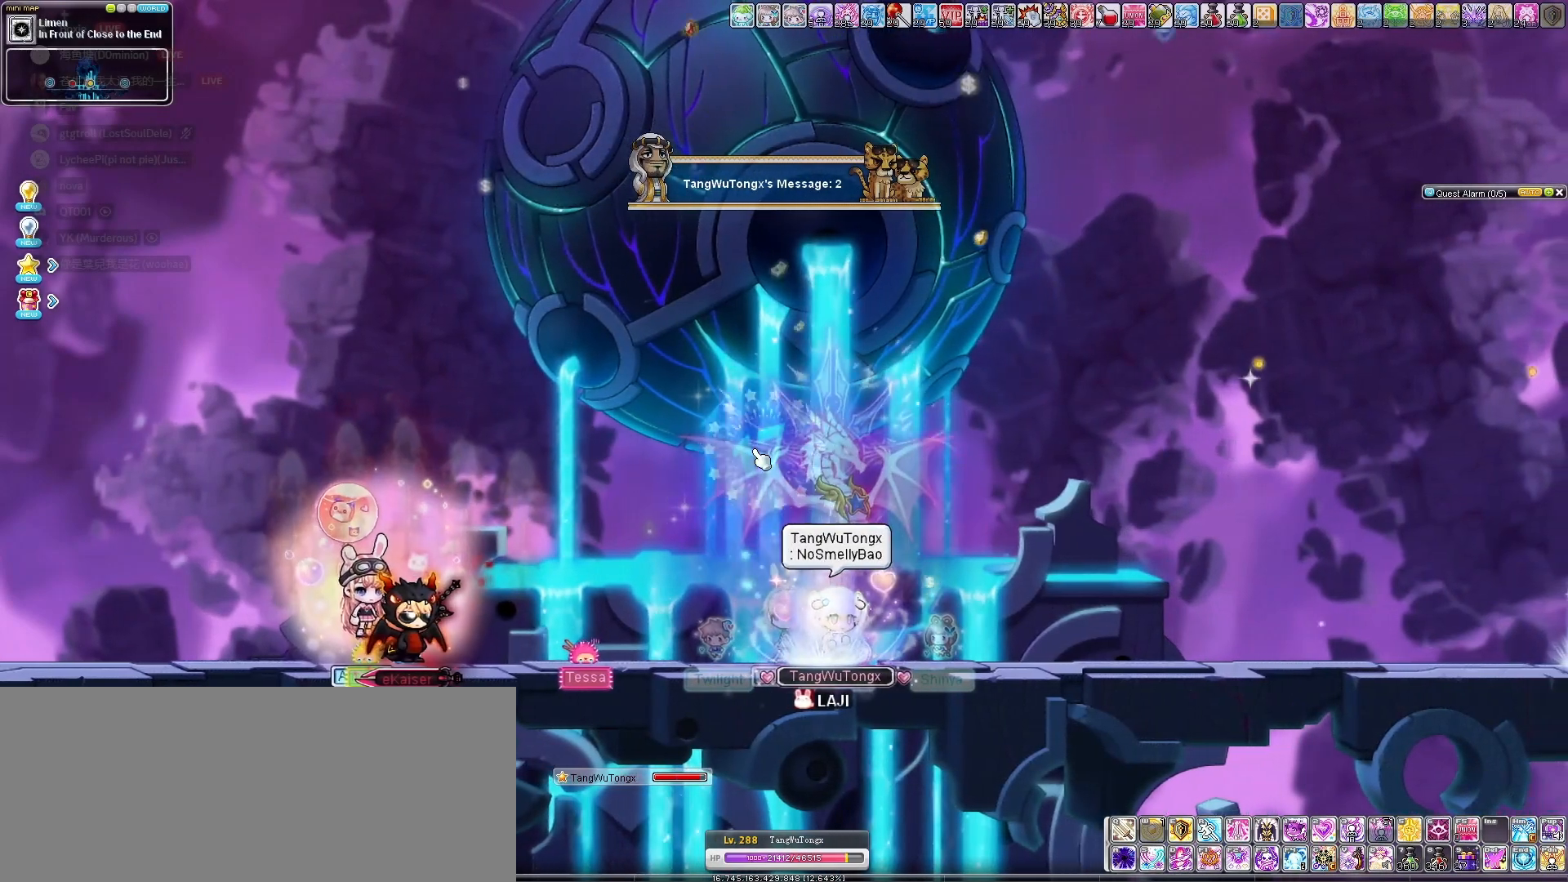
{"keys": [], "events": [[167, "left", "down"], [267, "left", "up"], [333, "right", "down"], [400, "right", "up"]]}
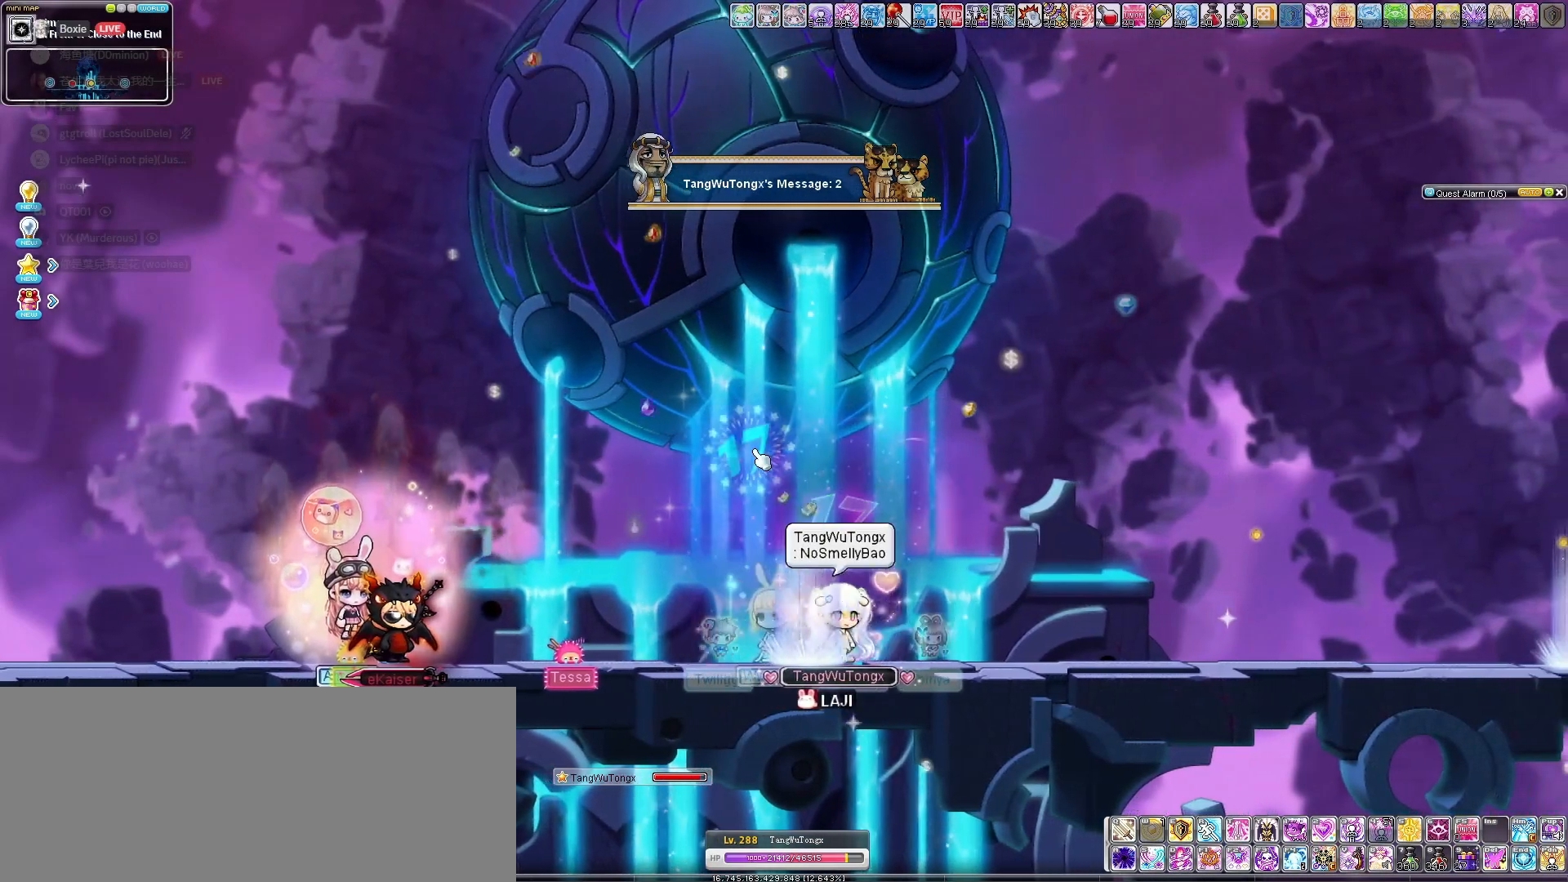
{"keys": [], "events": [[33, "left", "down"], [133, "left", "up"], [267, "right", "down"], [333, "right", "up"], [400, "left", "down"], [467, "left", "up"]]}
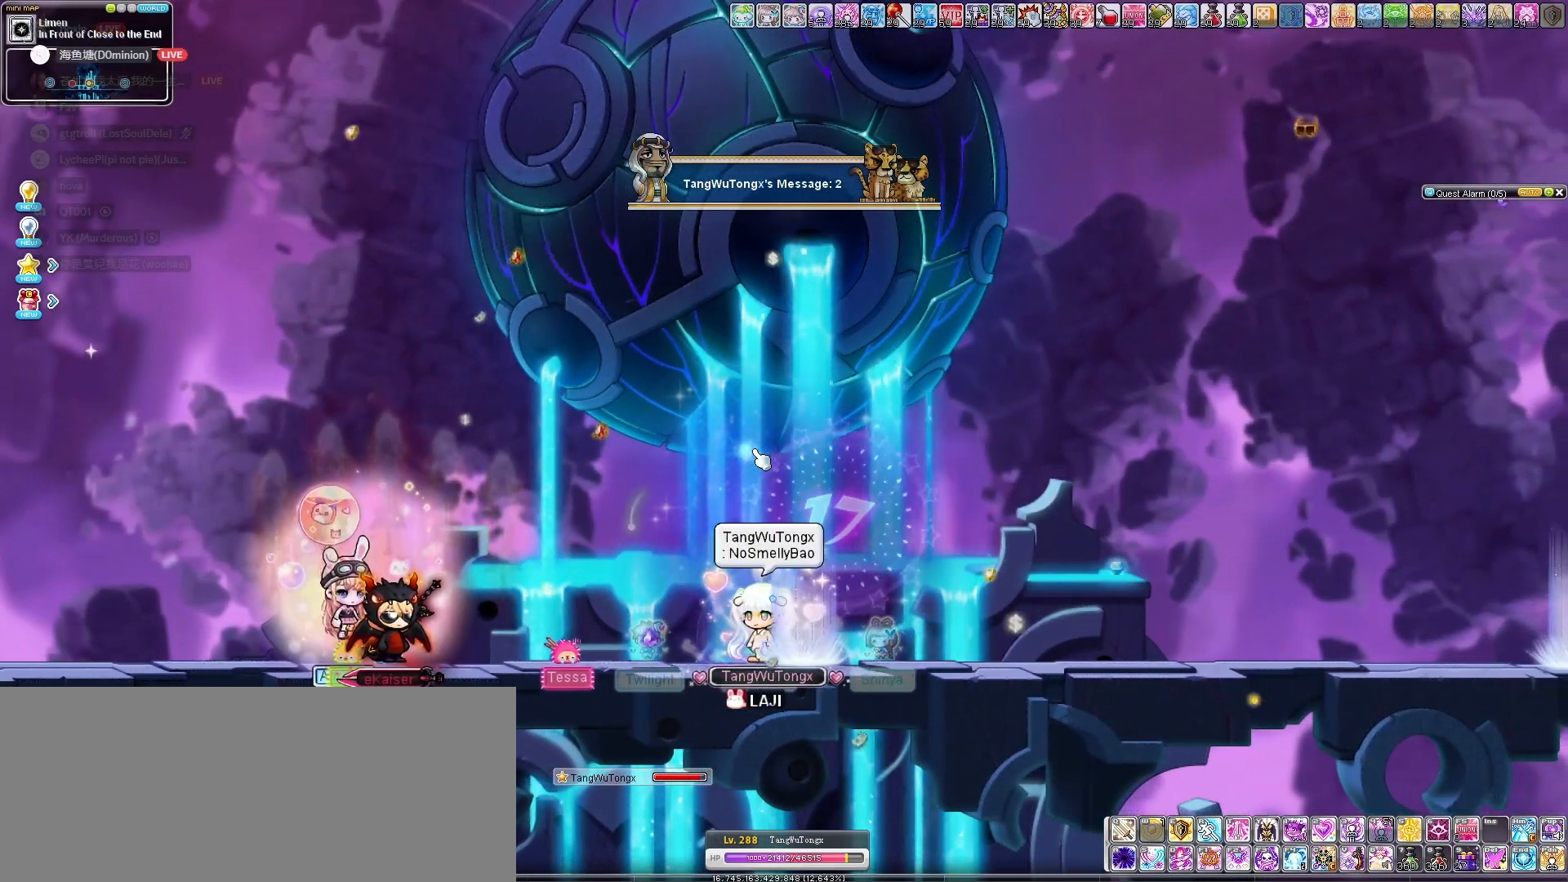
{"keys": ["right"], "events": [[167, "right", "down"], [233, "right", "up"], [267, "left", "down"], [333, "left", "up"], [333, "right", "down"], [400, "left", "down"], [433, "right", "up"], [467, "left", "up"], [500, "right", "down"]]}
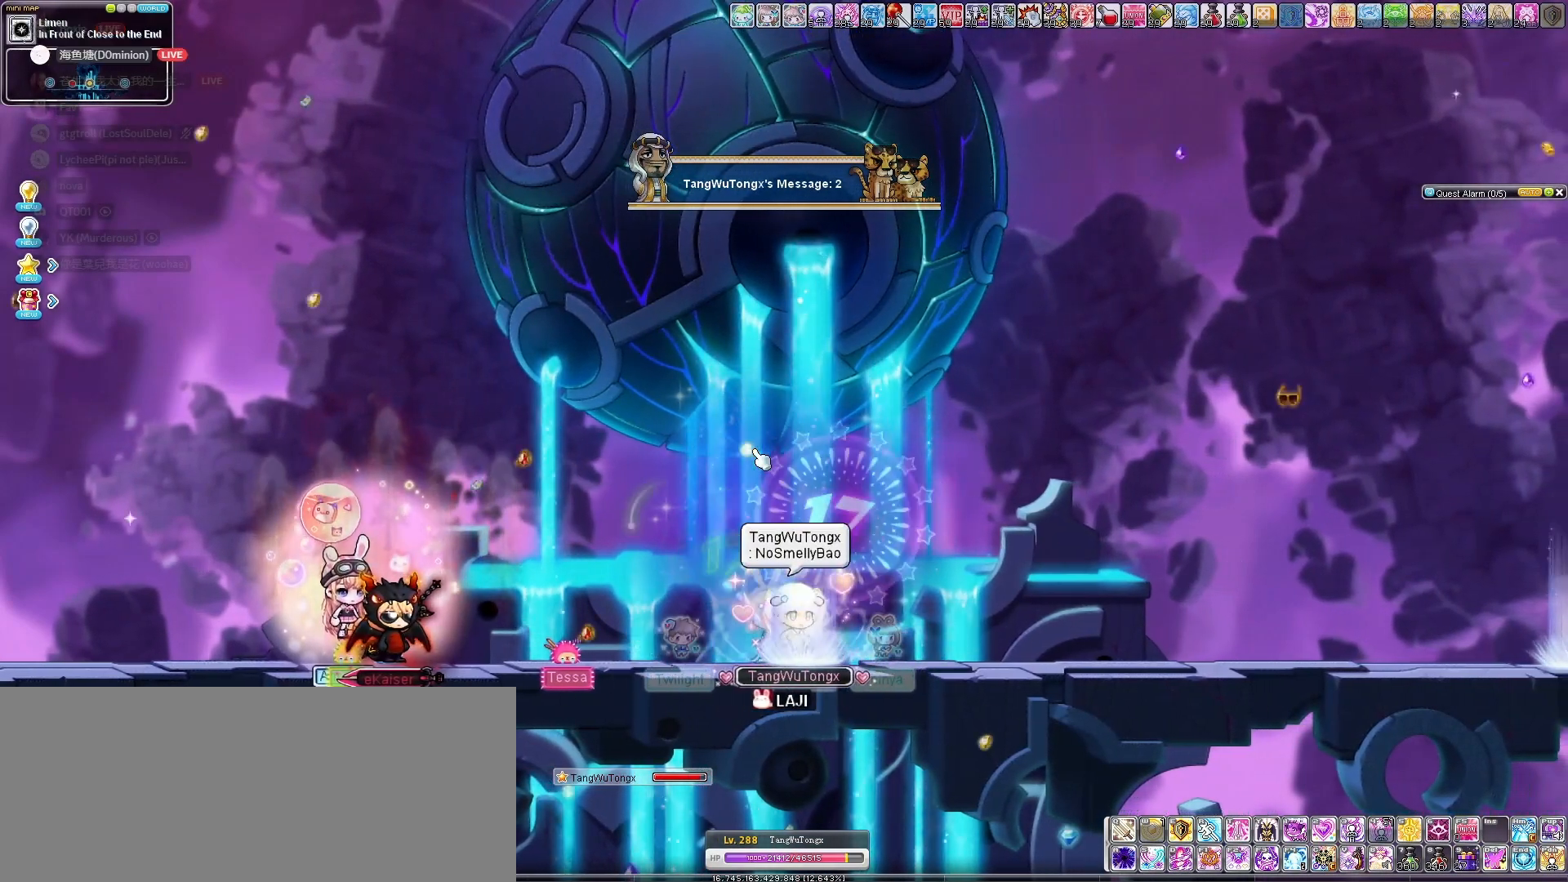
{"keys": ["right"], "events": [[33, "left", "down"], [33, "right", "up"], [100, "left", "up"], [167, "left", "down"], [233, "left", "up"], [467, "right", "down"]]}
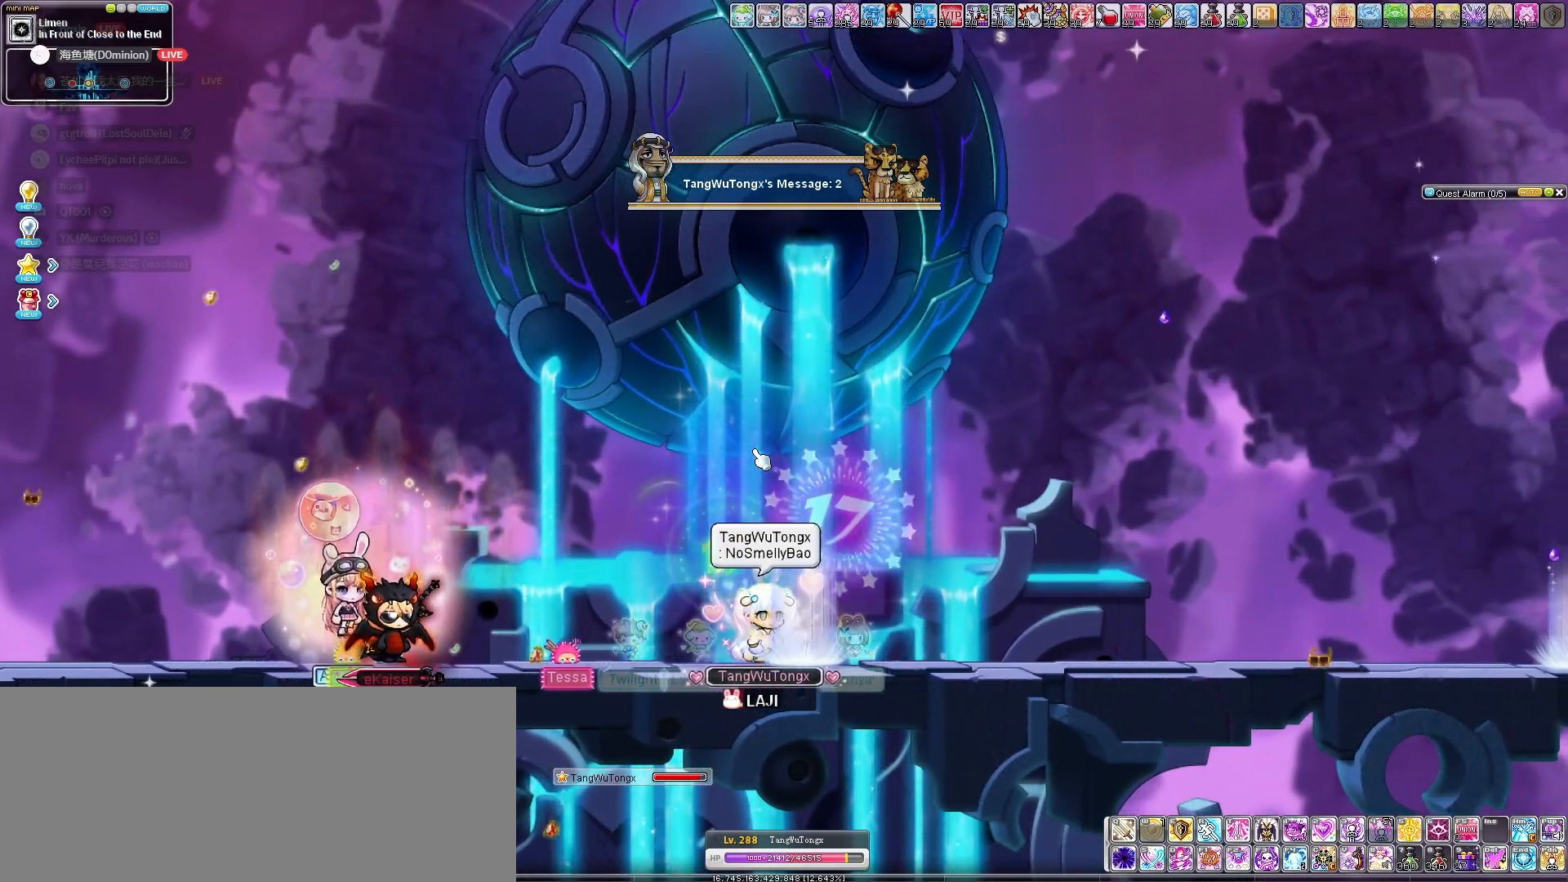
{"keys": ["right"], "events": [[33, "right", "up"], [133, "left", "down"], [200, "left", "up"], [433, "right", "down"]]}
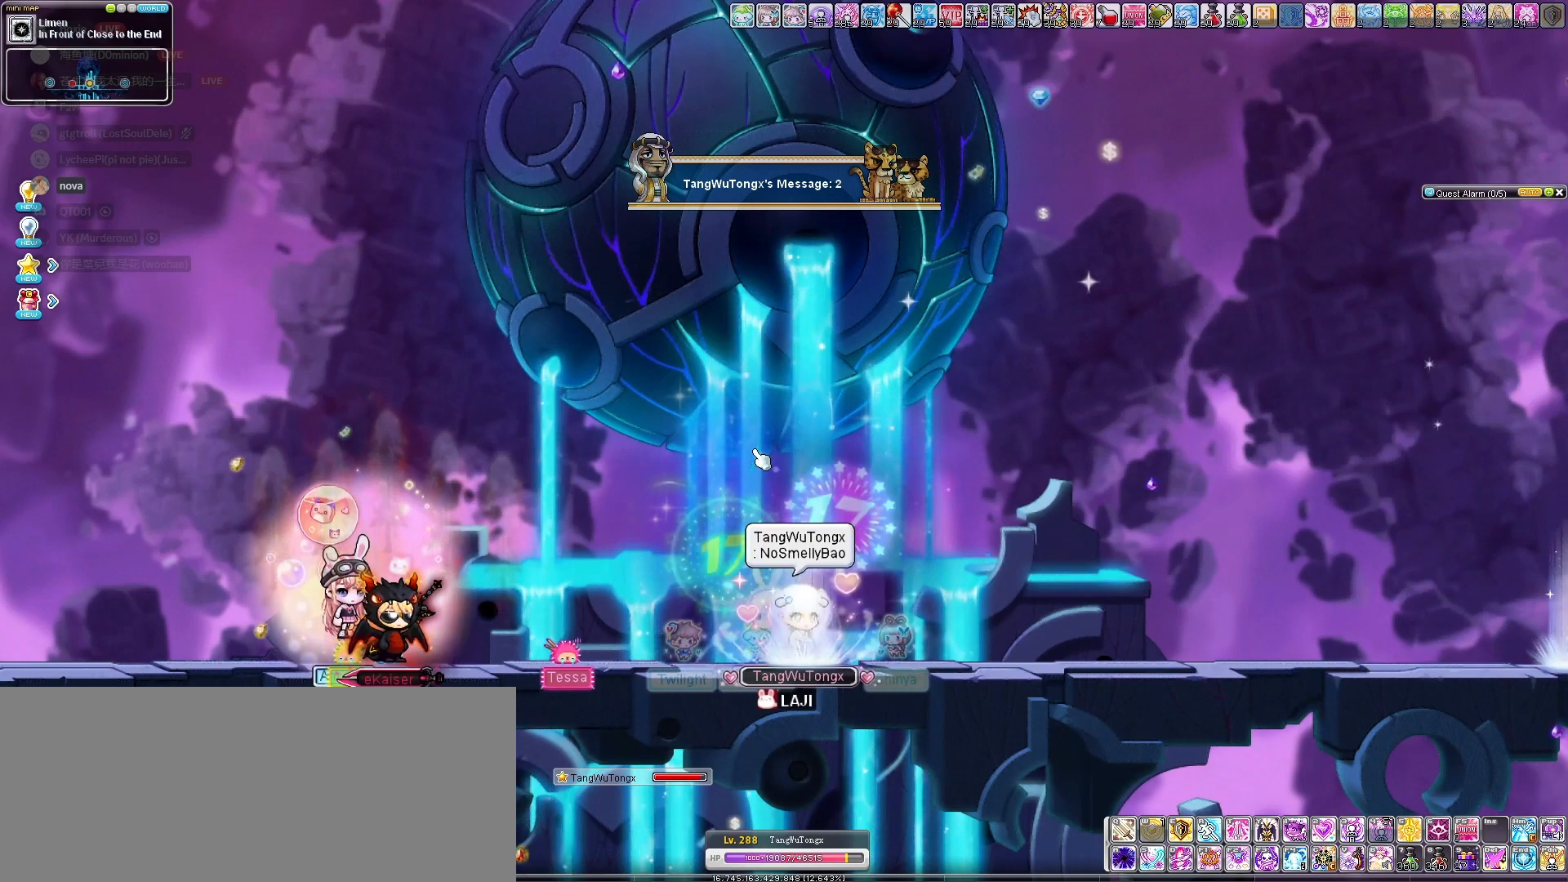
{"keys": [], "events": [[33, "left", "down"], [33, "right", "up"], [100, "left", "up"], [300, "left", "down"], [333, "left", "up"]]}
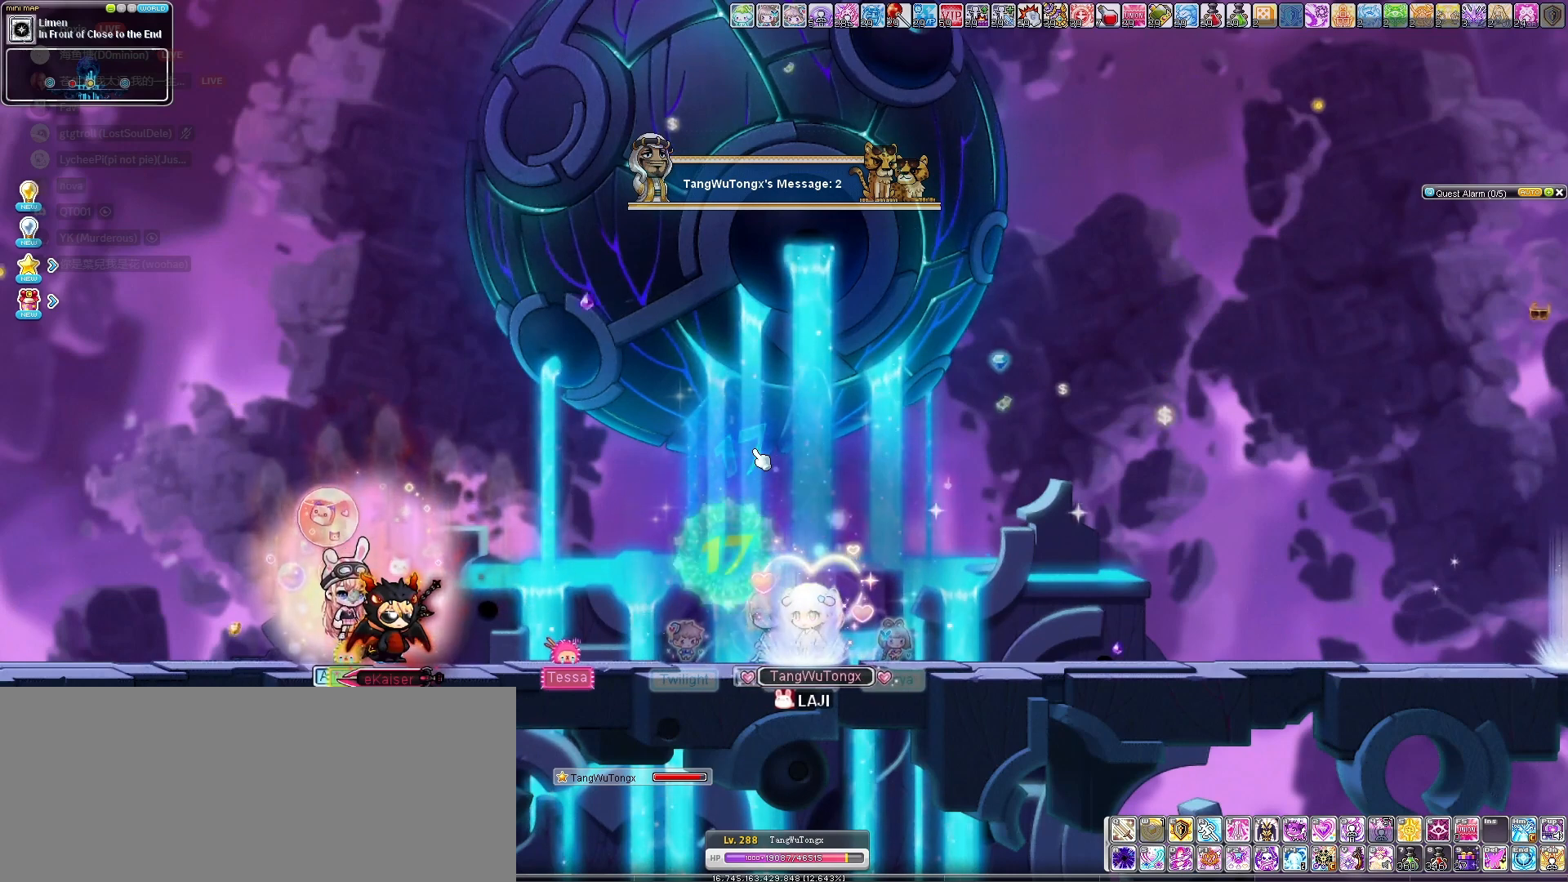
{"keys": [], "events": [[233, "left", "down"], [300, "left", "up"]]}
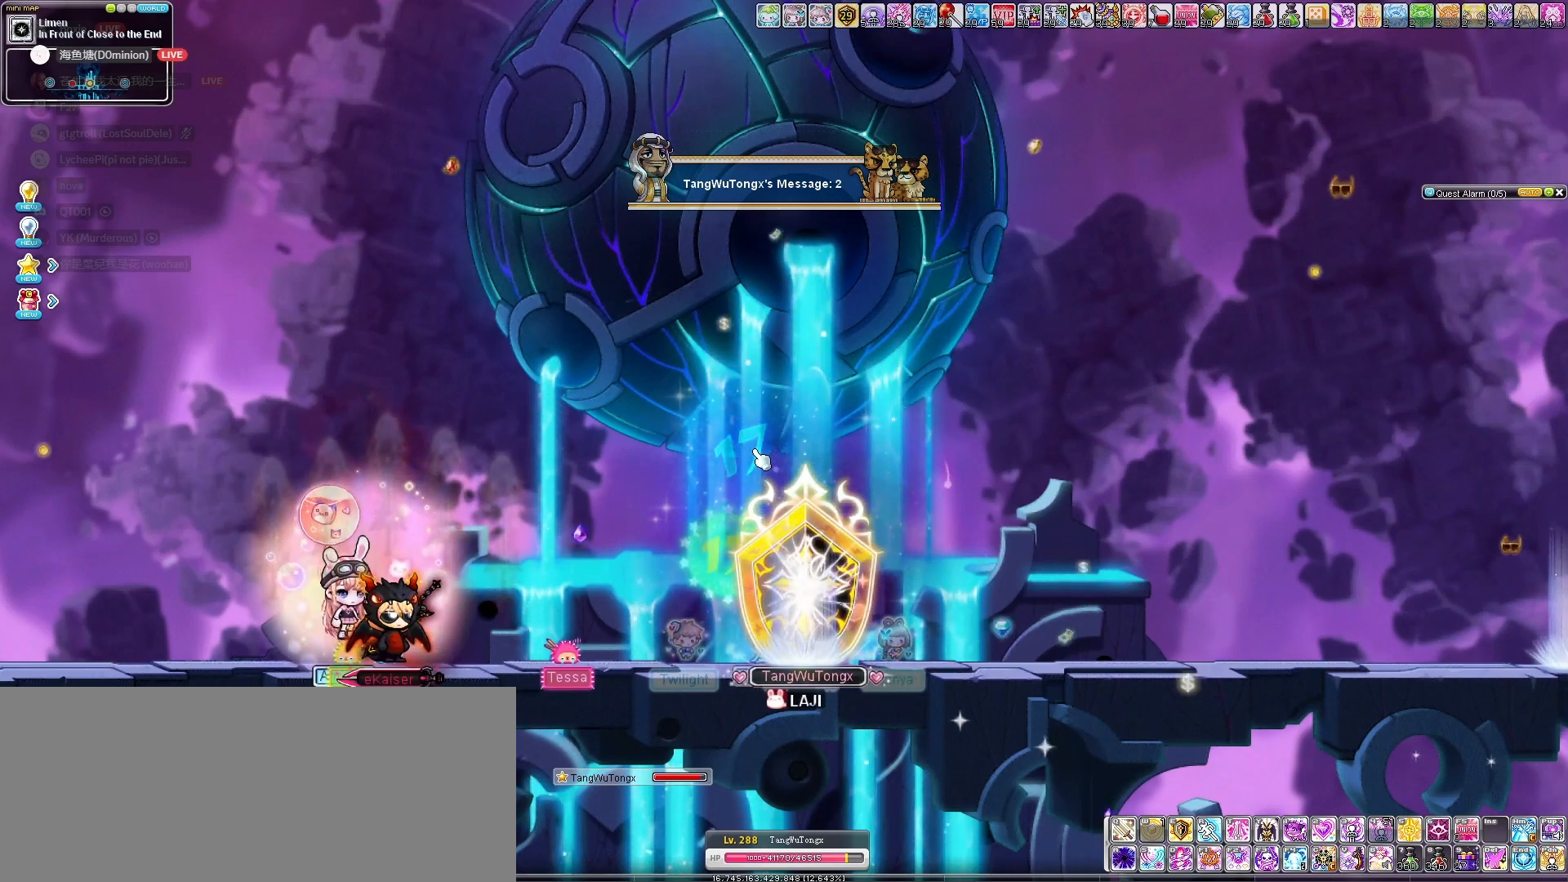
{"keys": [], "events": [[33, "up", "down"], [67, "up", "up"]]}
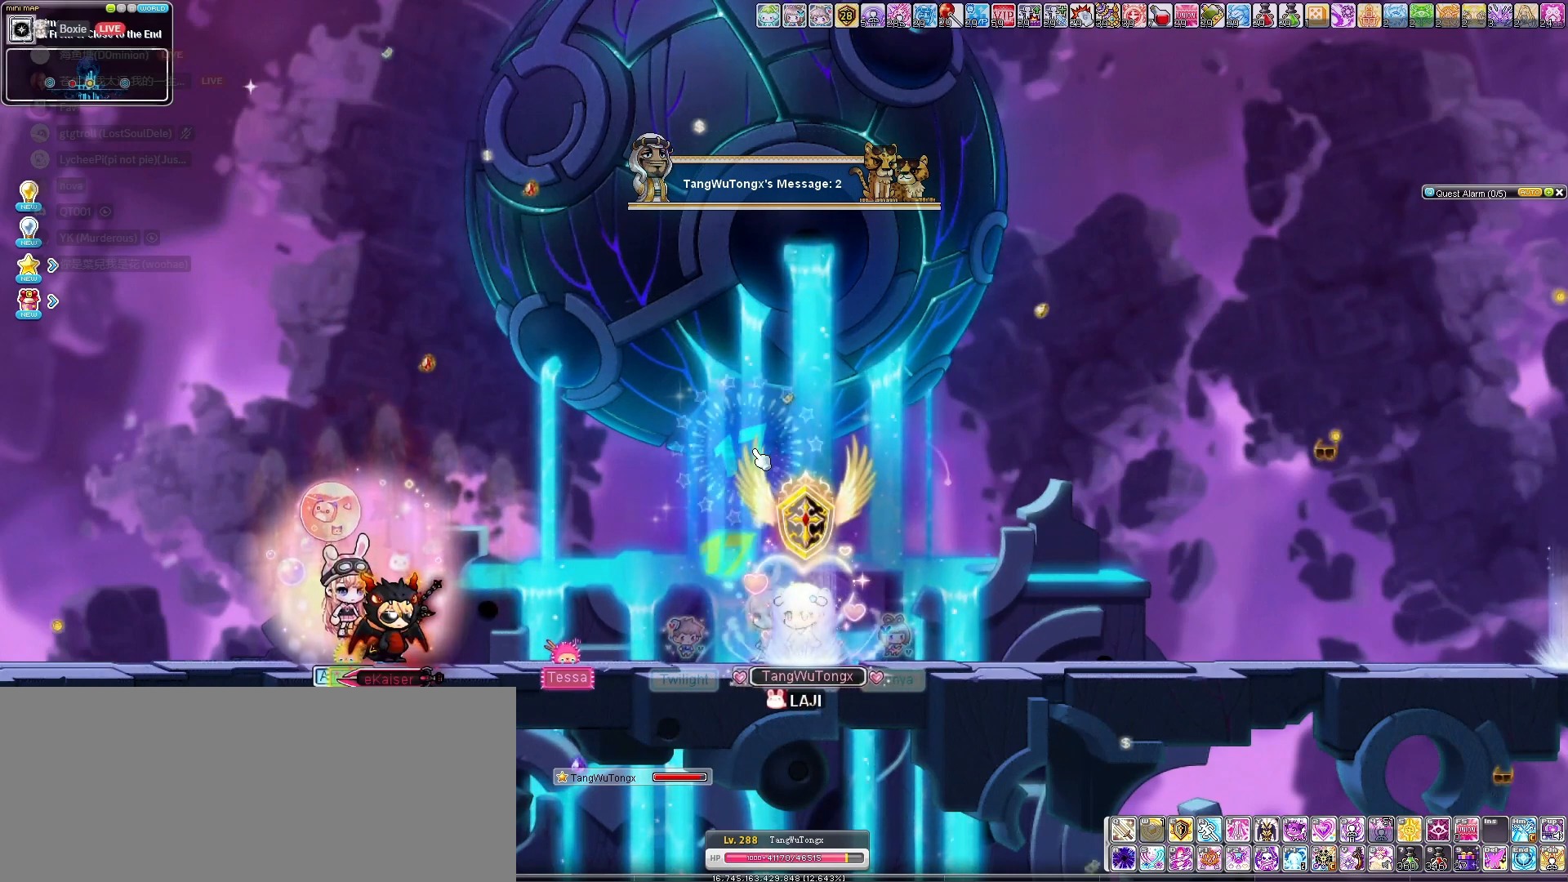
{"keys": [], "events": []}
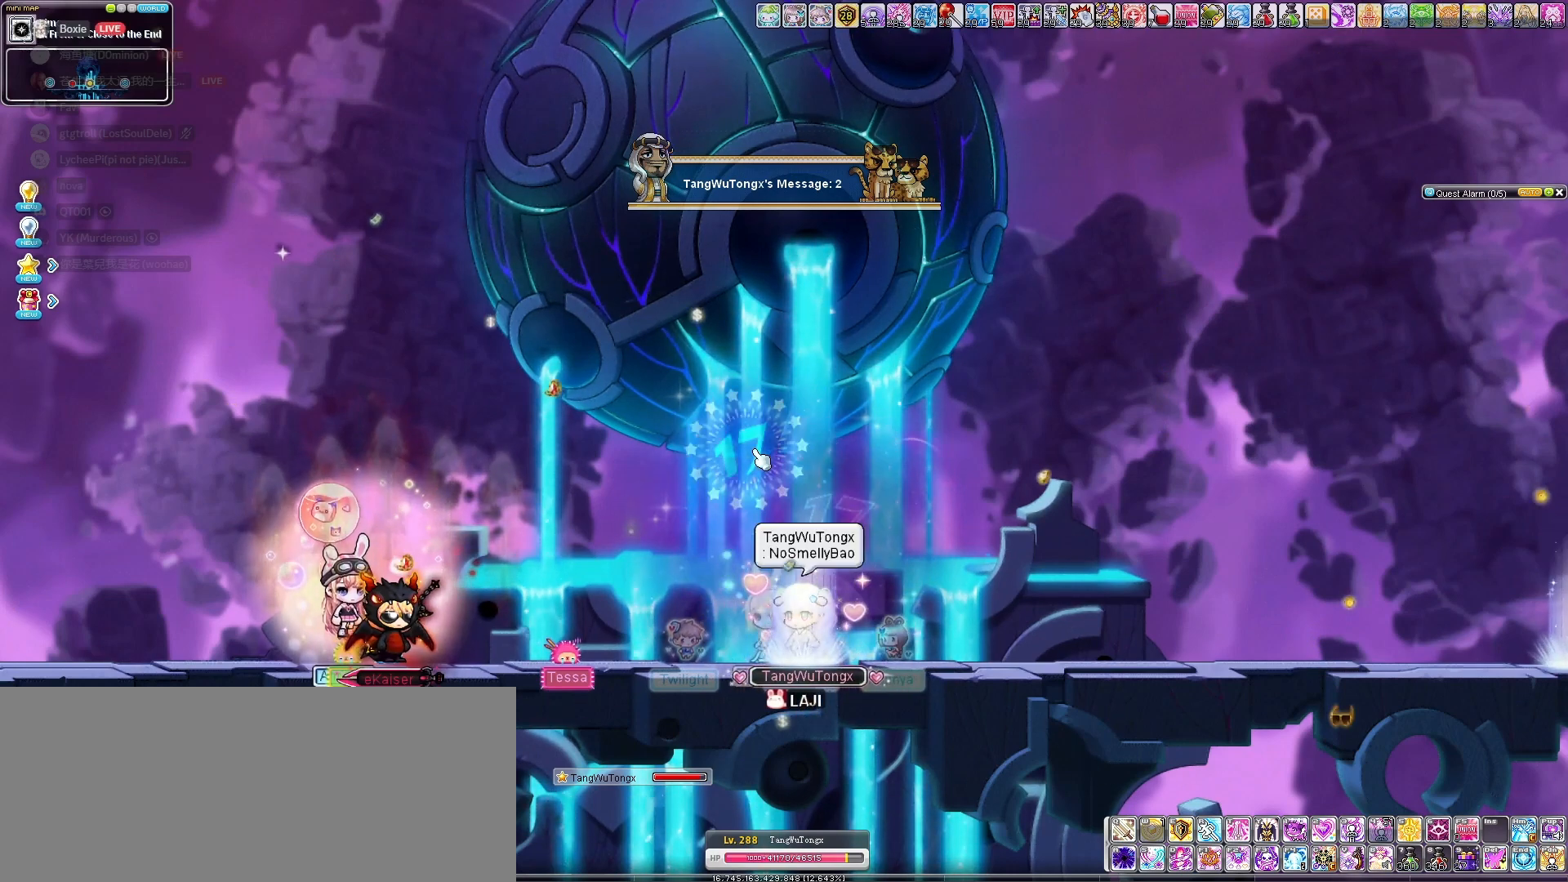
{"keys": [], "events": []}
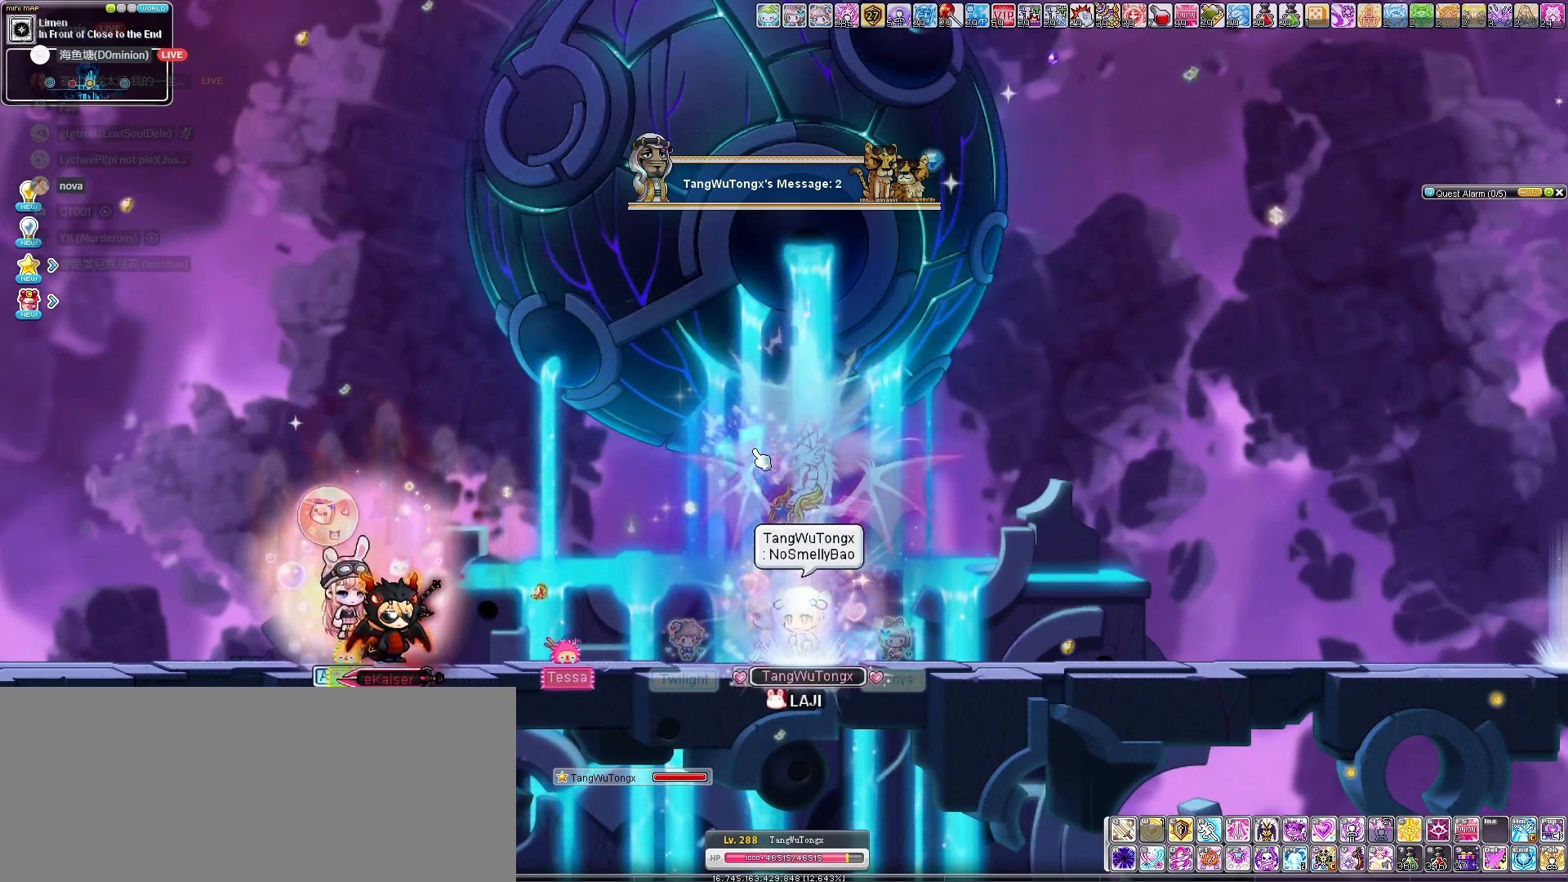
{"keys": [], "events": []}
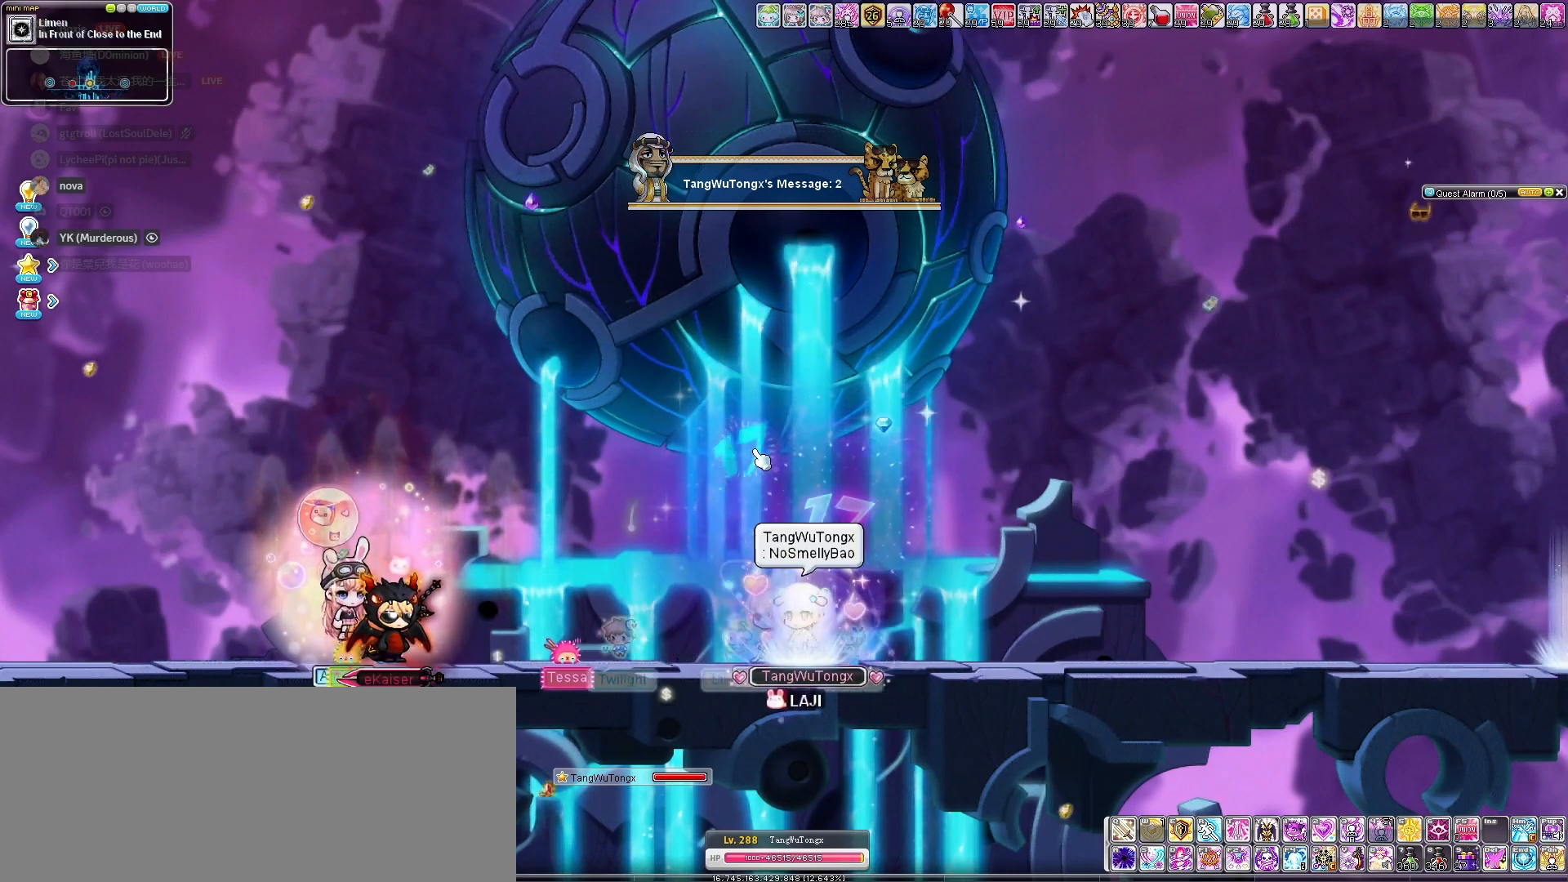
{"keys": [], "events": []}
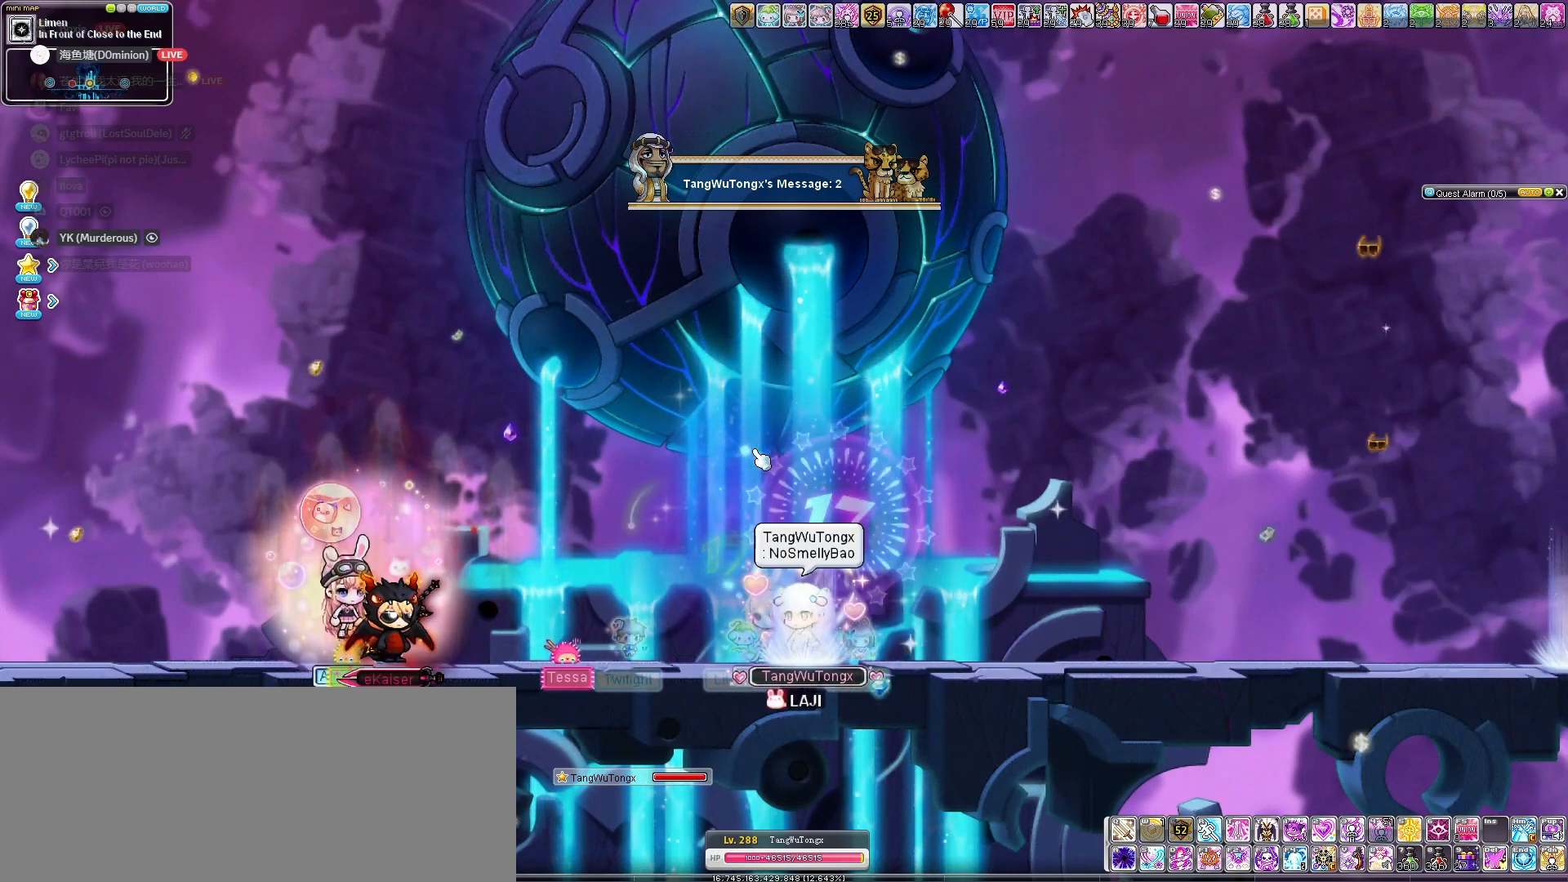
{"keys": [], "events": [[300, "up", "down"], [433, "up", "up"]]}
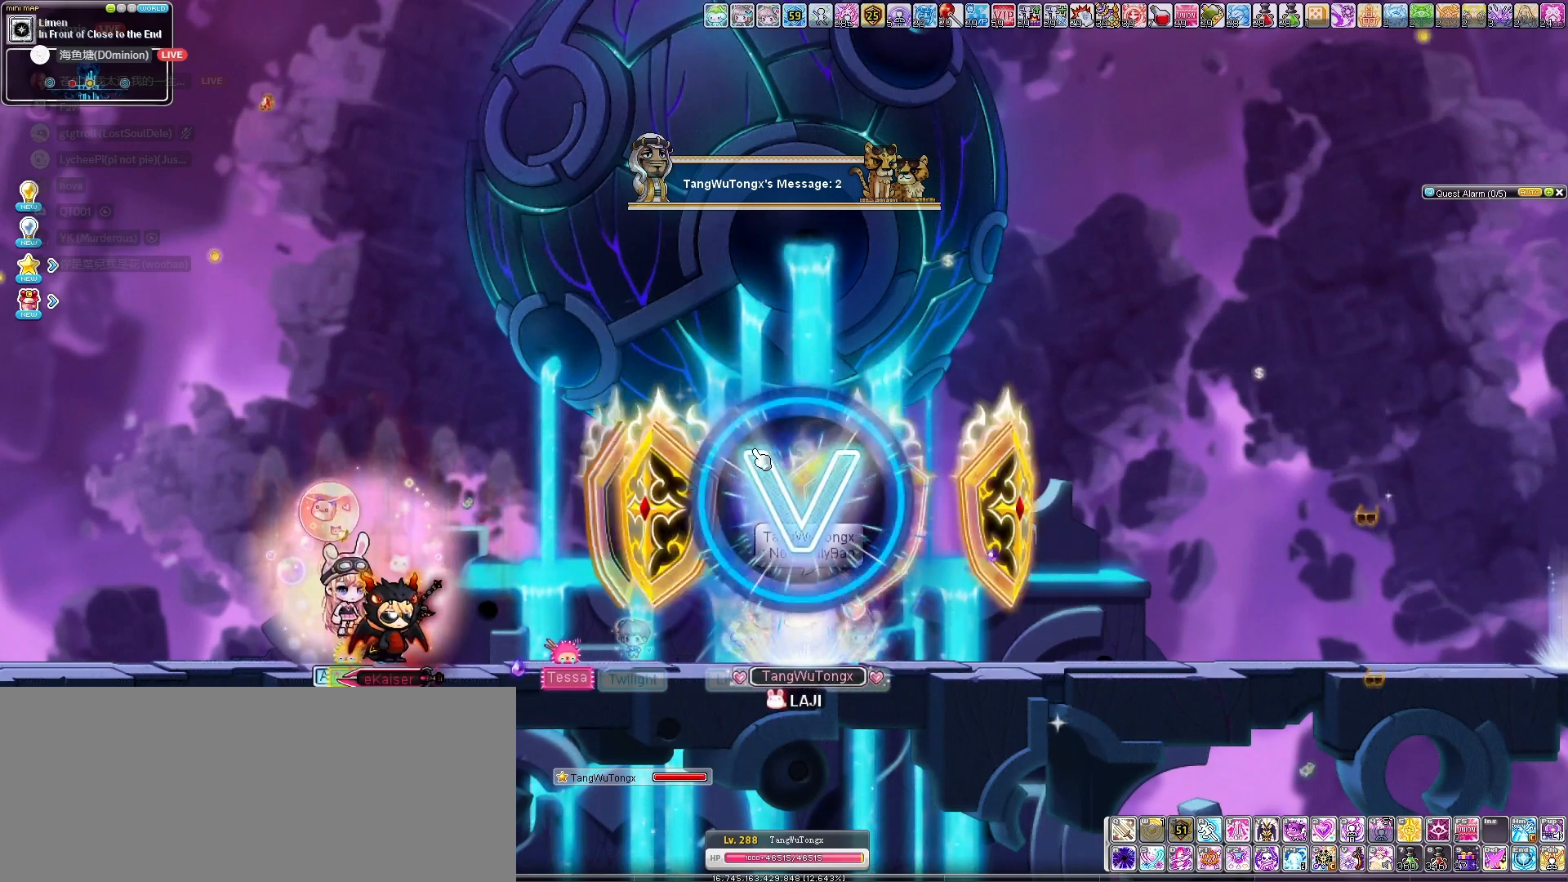
{"keys": [], "events": [[367, "up", "down"], [467, "up", "up"]]}
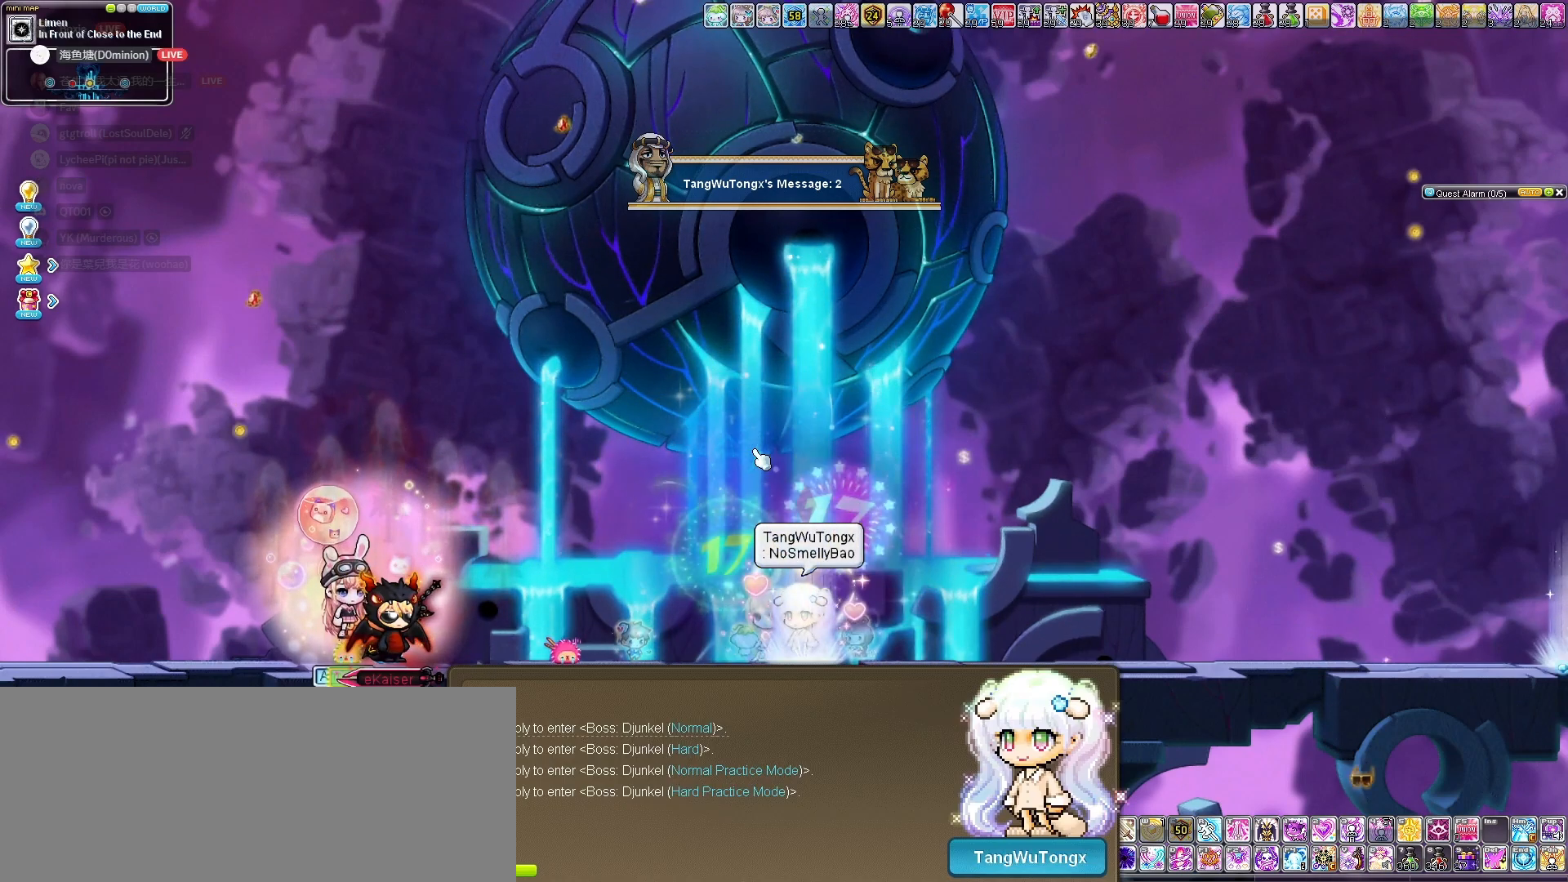
{"keys": [], "events": [[300, "down", "down"], [367, "down", "up"]]}
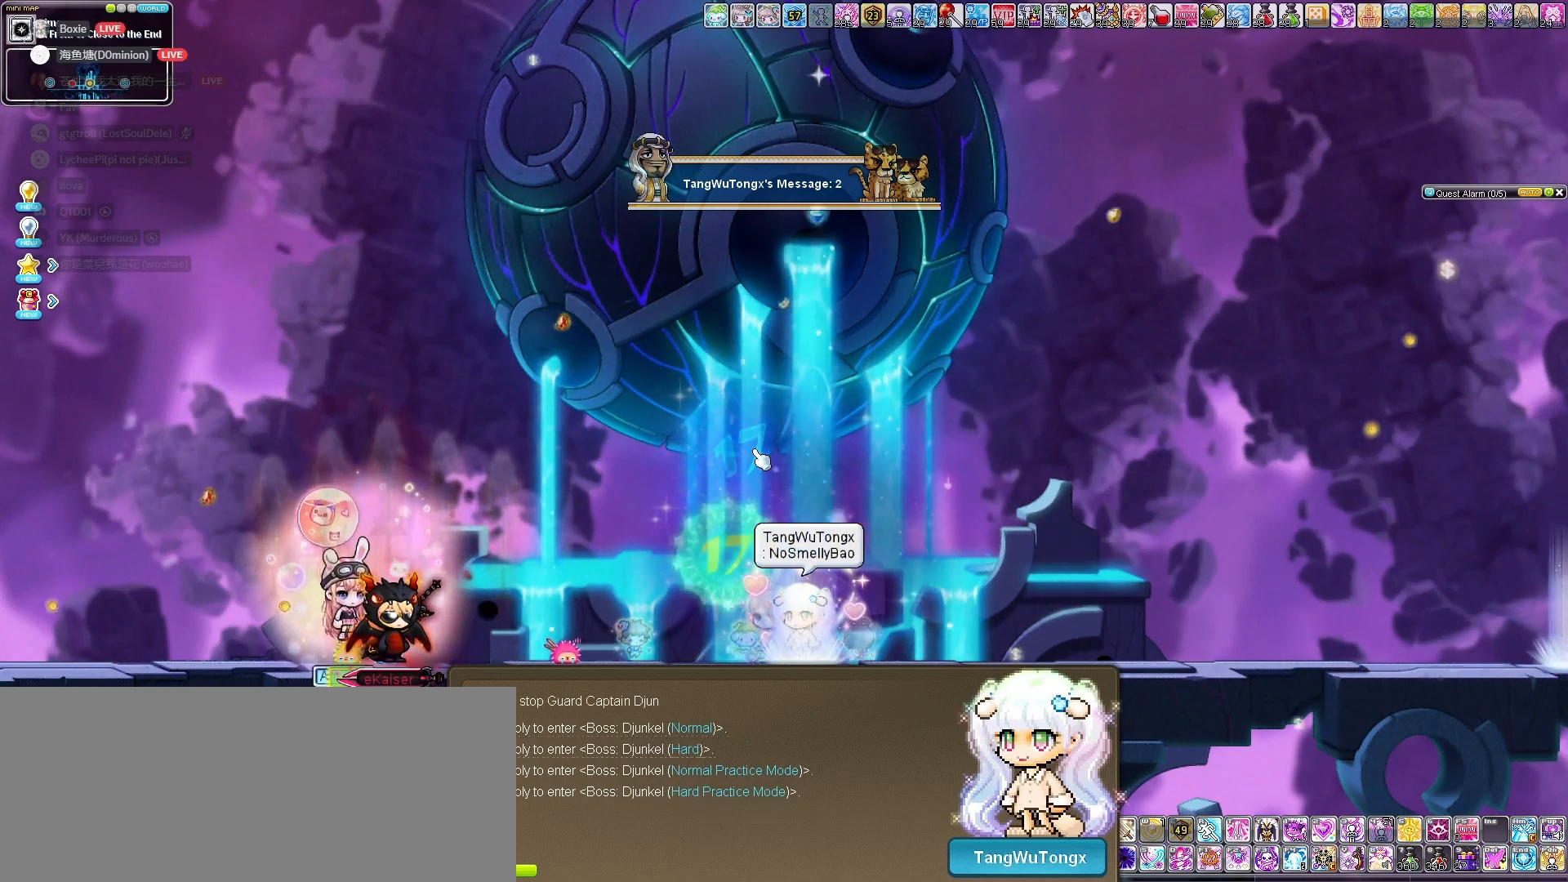
{"keys": [], "events": []}
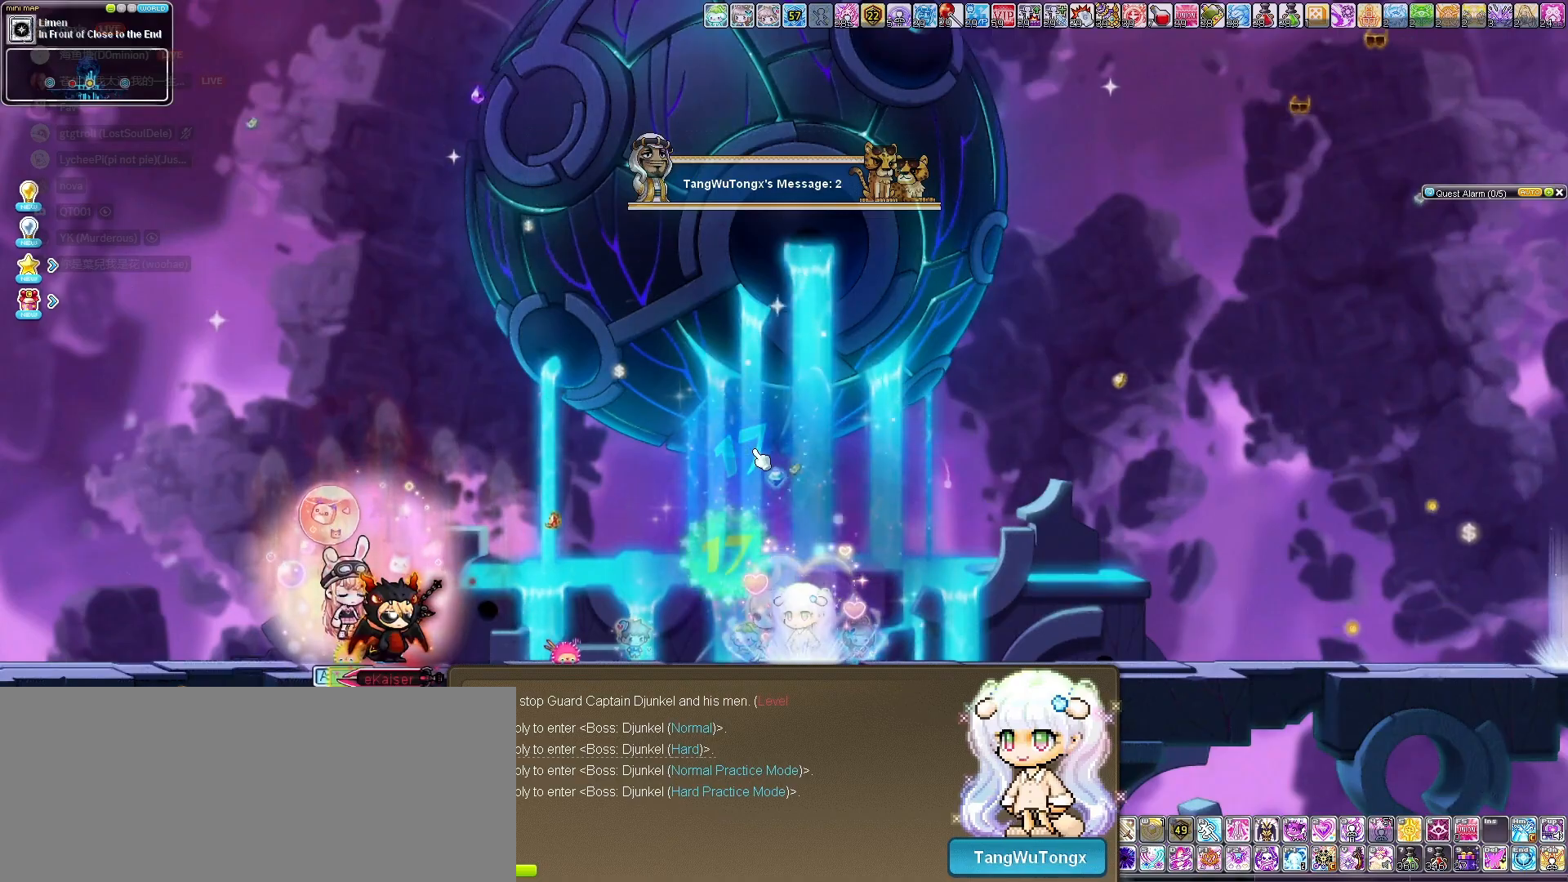
{"keys": [], "events": []}